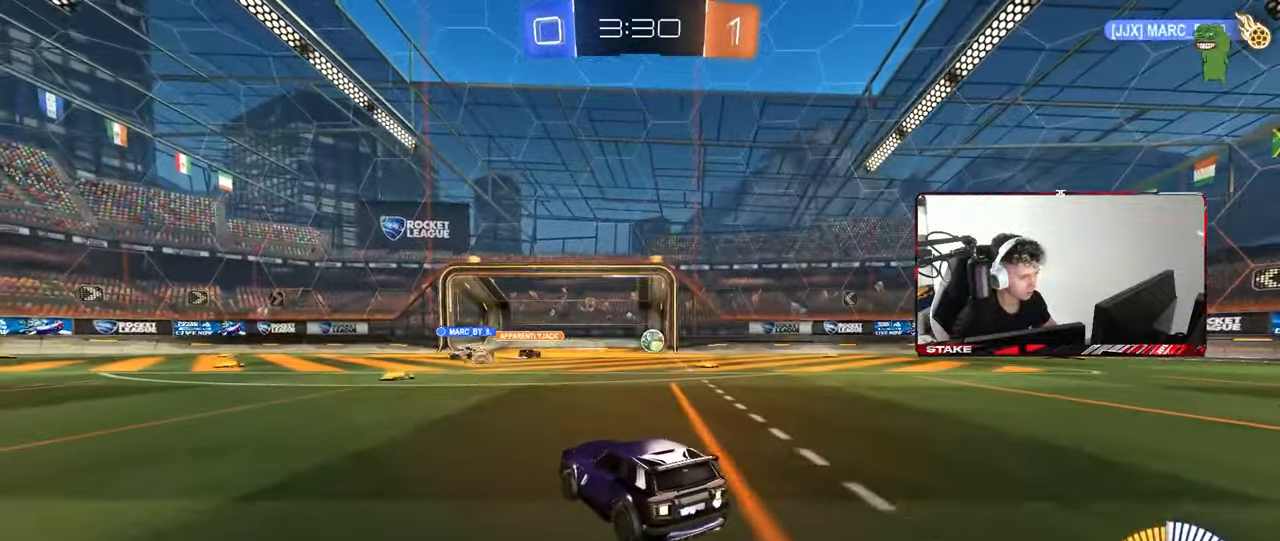
Gameplay with keyboard and mouse; each line is a JSON object with the keys and mouse buttons held at the frame after it. "events" lists presses ("down") and releases ("up") of "1", "2", "3", "4", "5", "a", "alt", "c", "caps_lock", "ctrl", "d", "e", "f", "g", "q", "r", "s", "shift", "space", "t", "tab", "v", "w", "x", "z", "mouse_left", "mouse_wheel" and "mouse_right" between this image and that frame as [ms after this image, input, new state], when the widget could be followed in between. "mouse_left", "mouse_wheel", "mouse_right" = the "left", "wheel", "right" buttons of the "mouse" list. No other keys are recorded. "wheel" means that the mouse wheel is clicked or scrolled. "mouse_move" is the direction in which the mouse moves at that frame (one of eight, or "still"), when it could be read.
{"keys": ["s", "space"], "mouse": [], "mouse_move": "down-left", "events": [[100, "mouse_right", "down"], [100, "w", "up"], [133, "d", "up"], [183, "mouse_right", "up"], [183, "s", "down"], [333, "mouse_right", "down"], [417, "space", "down"], [467, "mouse_right", "up"]]}
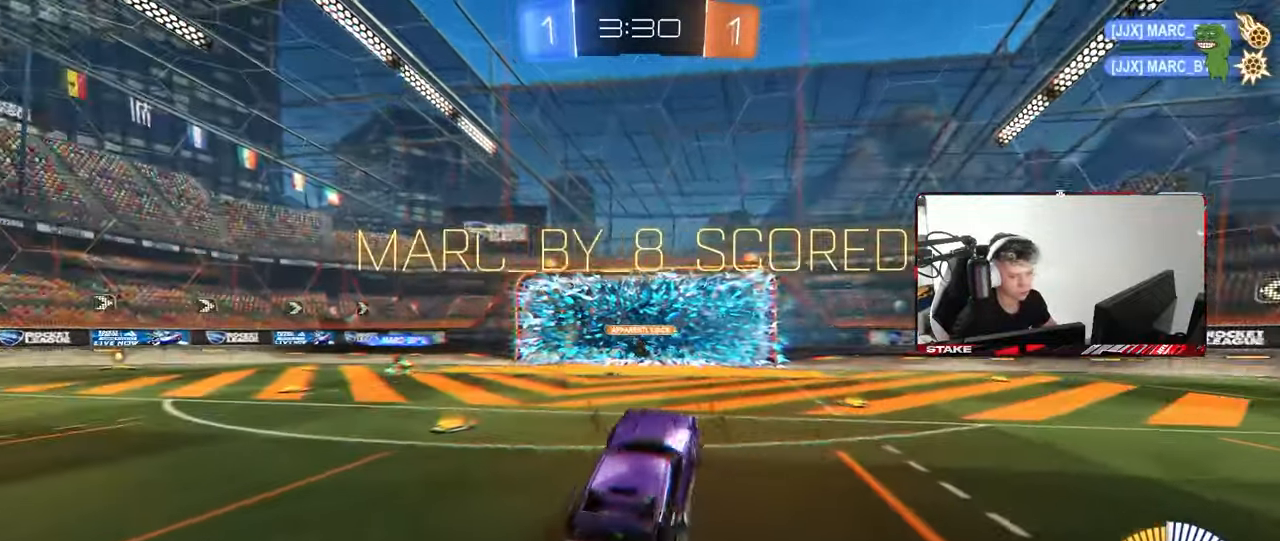
{"keys": ["d", "q", "space"], "mouse": [], "mouse_move": "still", "events": [[17, "mouse_right", "down"], [17, "s", "up"], [67, "space", "up"], [200, "d", "down"], [200, "w", "down"], [250, "mouse_right", "up"], [300, "q", "down"], [433, "space", "down"], [433, "w", "up"]]}
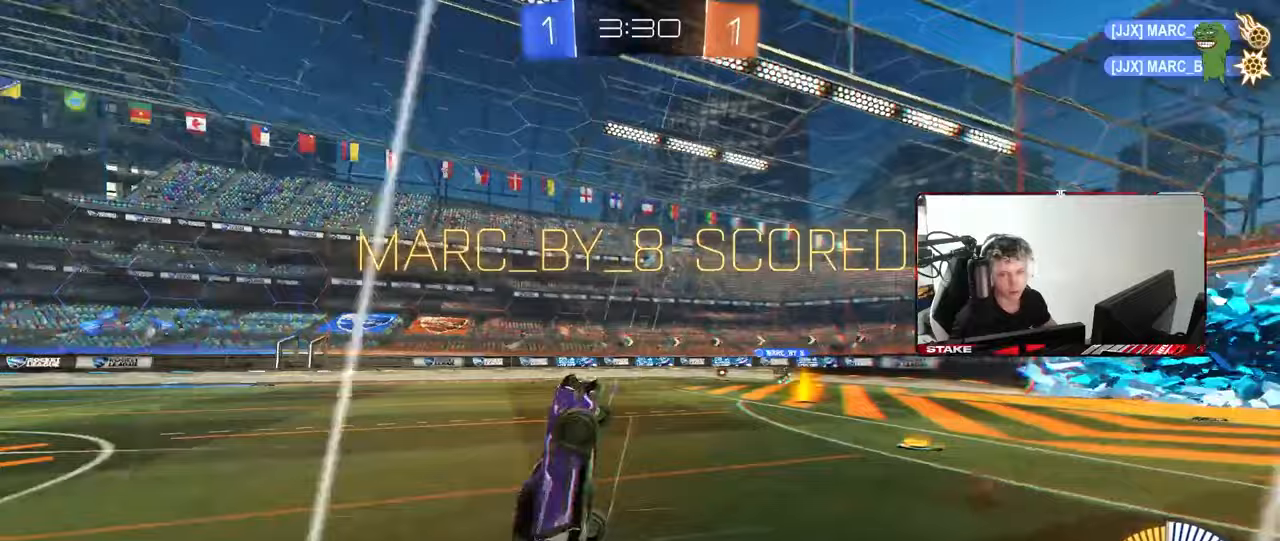
{"keys": ["a", "q", "w"], "mouse": [], "mouse_move": "still", "events": [[133, "space", "up"], [133, "w", "down"], [267, "a", "down"], [317, "d", "up"]]}
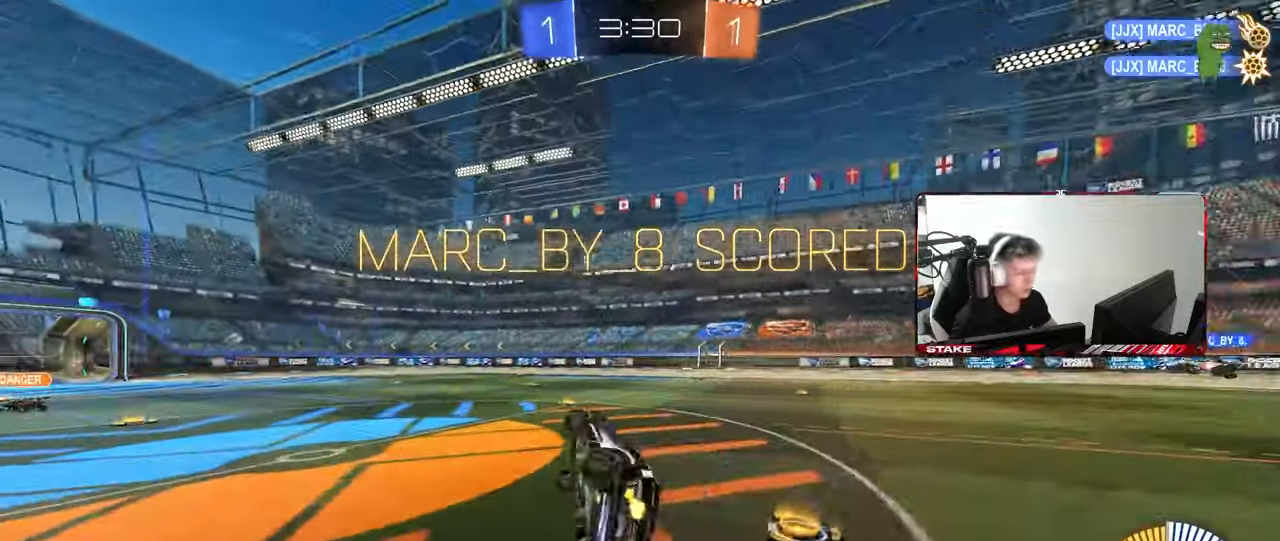
{"keys": ["a", "shift", "w"], "mouse": [], "mouse_move": "still", "events": [[100, "a", "up"], [150, "q", "up"], [150, "w", "up"], [233, "w", "down"], [283, "d", "down"], [283, "shift", "down"], [333, "a", "down"], [433, "d", "up"]]}
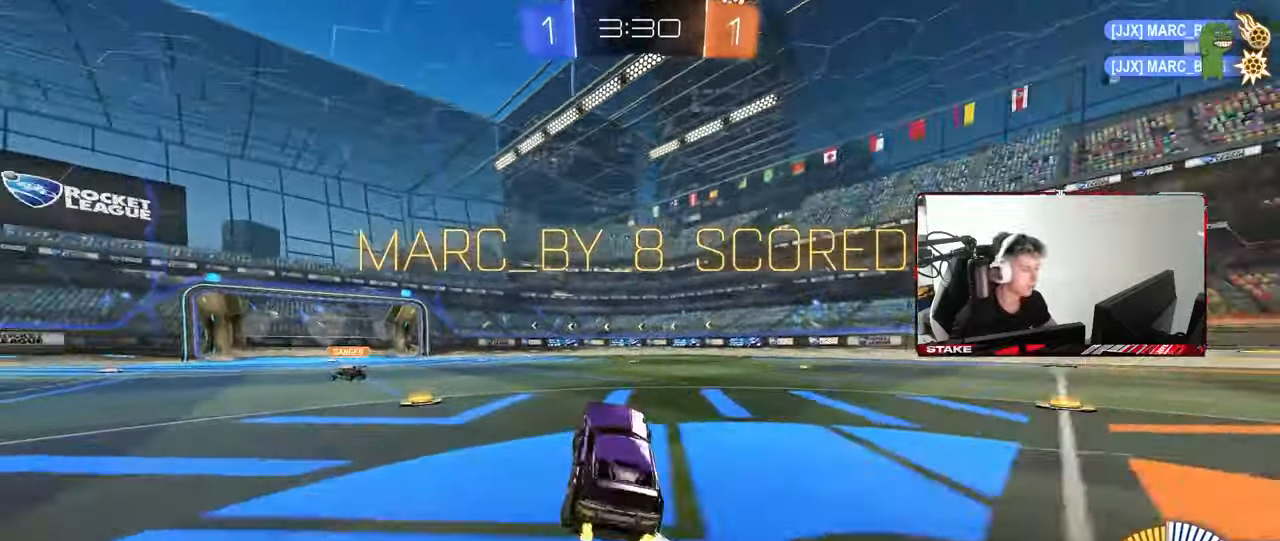
{"keys": ["a", "s", "shift"], "mouse": ["left", "right"], "mouse_move": "still", "events": [[17, "a", "up"], [67, "a", "down"], [200, "mouse_right", "down"], [250, "mouse_left", "down"], [300, "mouse_right", "up"], [350, "mouse_right", "down"], [433, "s", "down"], [433, "w", "up"]]}
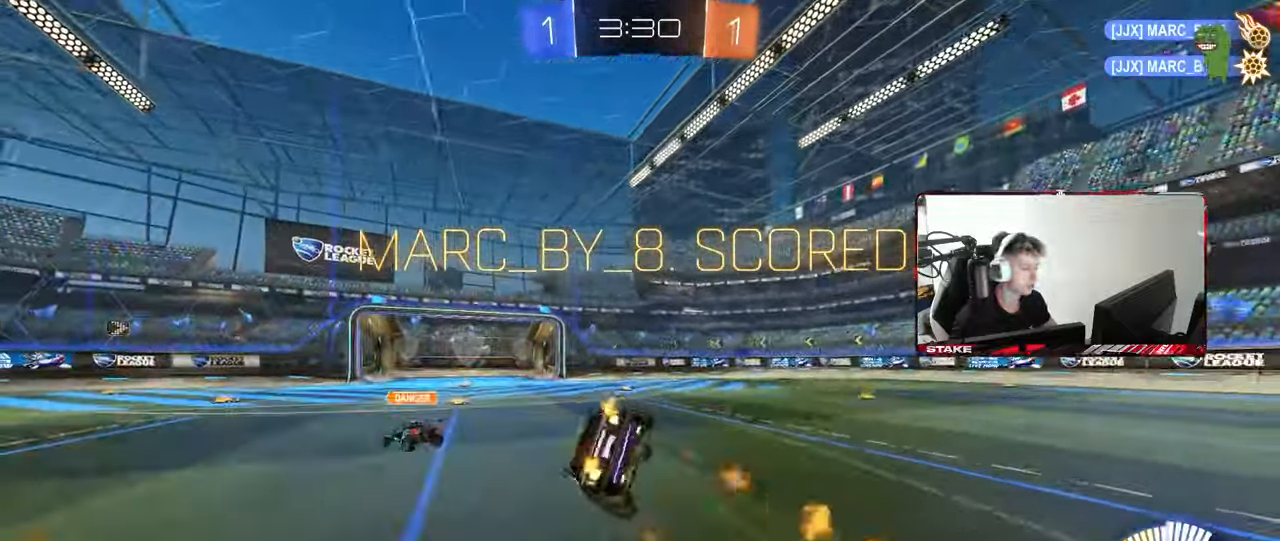
{"keys": [], "mouse": [], "mouse_move": "still", "events": [[33, "mouse_left", "up"], [83, "mouse_right", "up"], [167, "s", "up"], [317, "s", "down"], [450, "s", "up"], [500, "a", "up"], [500, "shift", "up"]]}
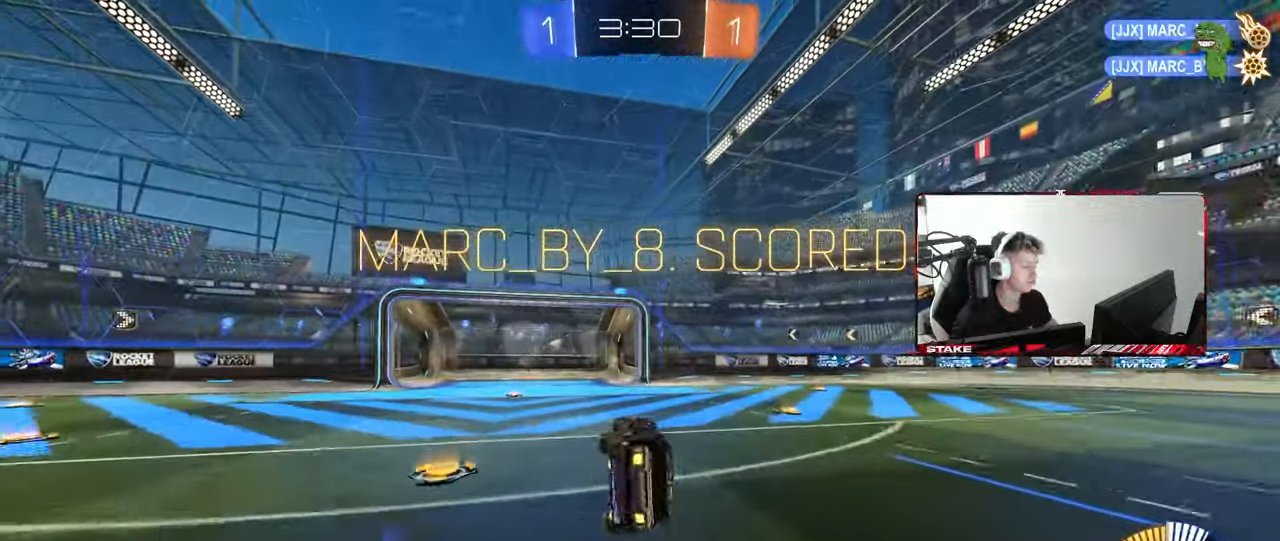
{"keys": [], "mouse": ["right"], "mouse_move": "right", "events": [[100, "mouse_right", "down"], [233, "mouse_right", "up"], [283, "mouse_right", "down"]]}
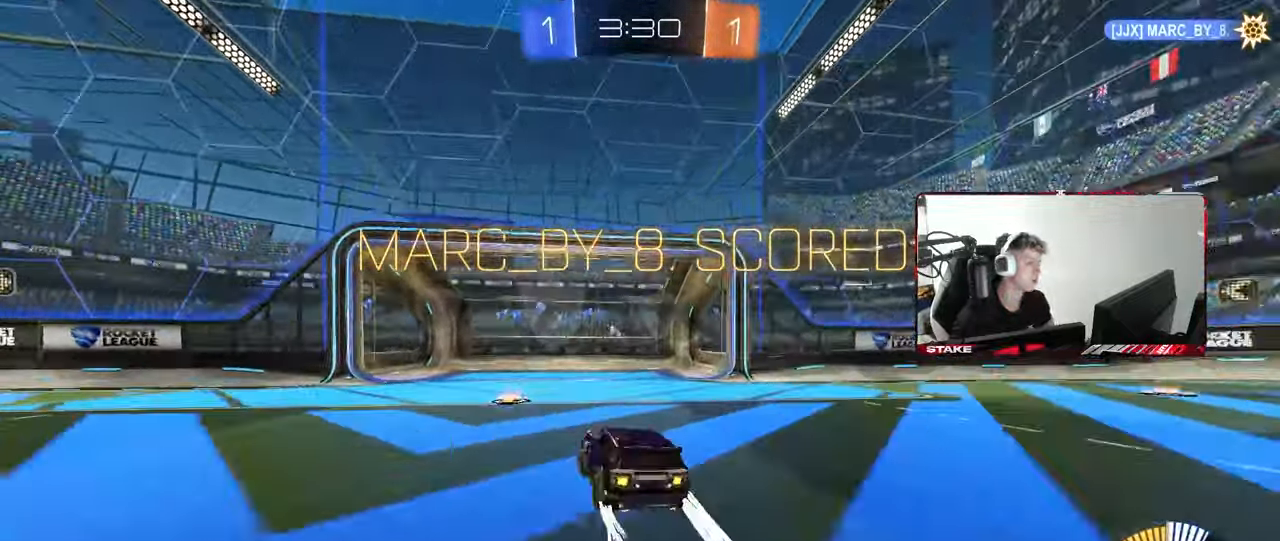
{"keys": [], "mouse": [], "mouse_move": "still", "events": [[17, "mouse_right", "up"], [67, "mouse_right", "down"], [250, "mouse_right", "up"], [300, "mouse_right", "down"], [433, "mouse_right", "up"]]}
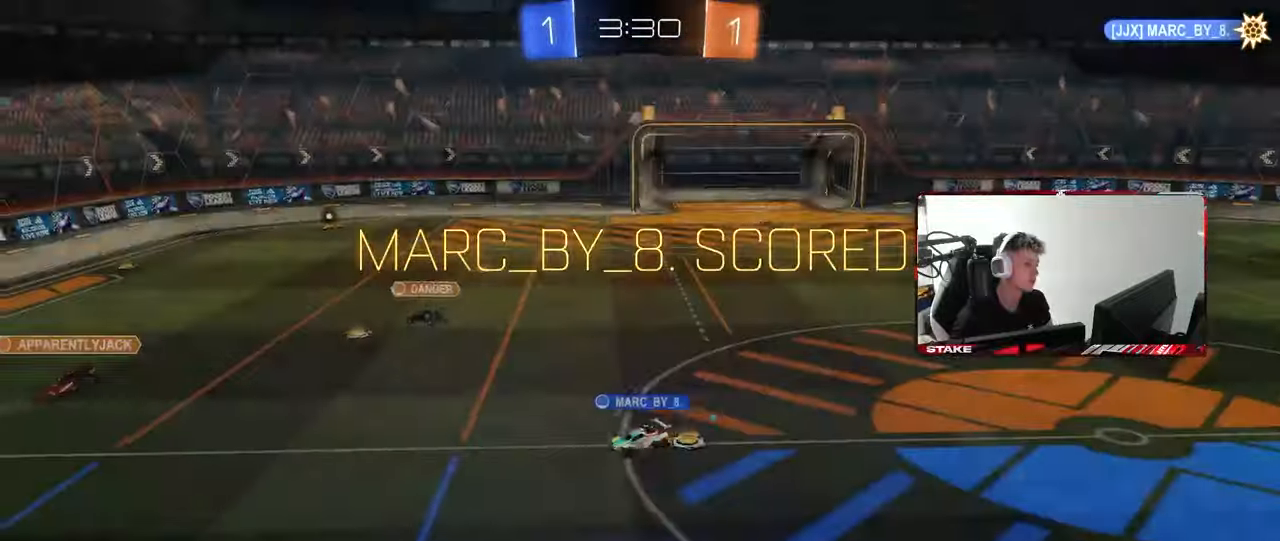
{"keys": [], "mouse": [], "mouse_move": "still", "events": [[317, "mouse_right", "down"], [500, "mouse_right", "up"]]}
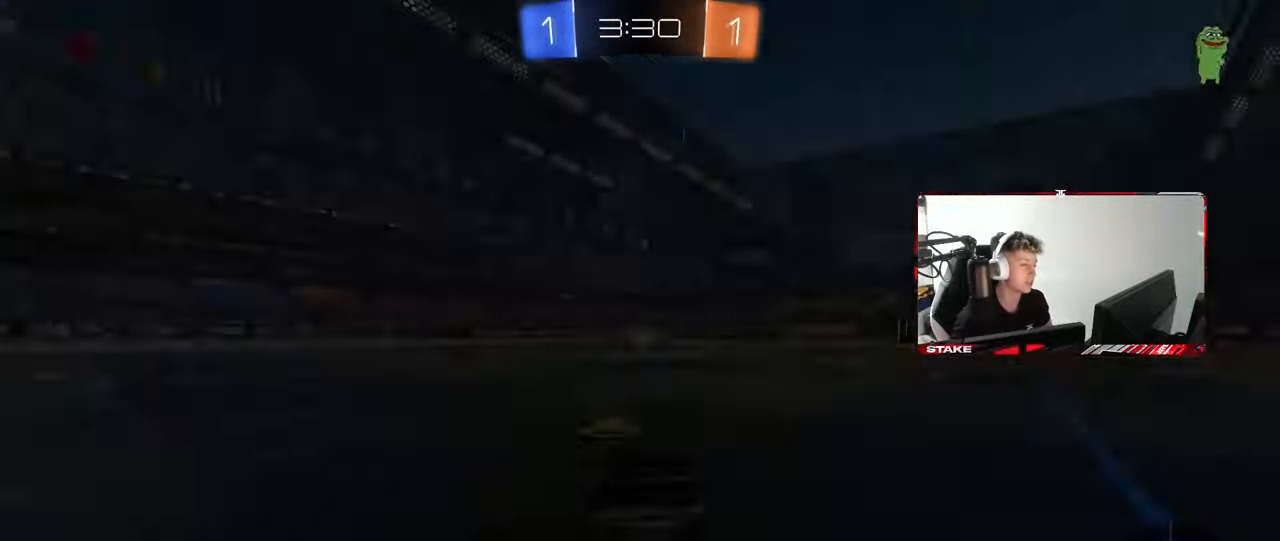
{"keys": [], "mouse": [], "mouse_move": "still", "events": [[50, "mouse_right", "down"], [233, "mouse_right", "up"], [283, "mouse_right", "down"], [467, "mouse_right", "up"]]}
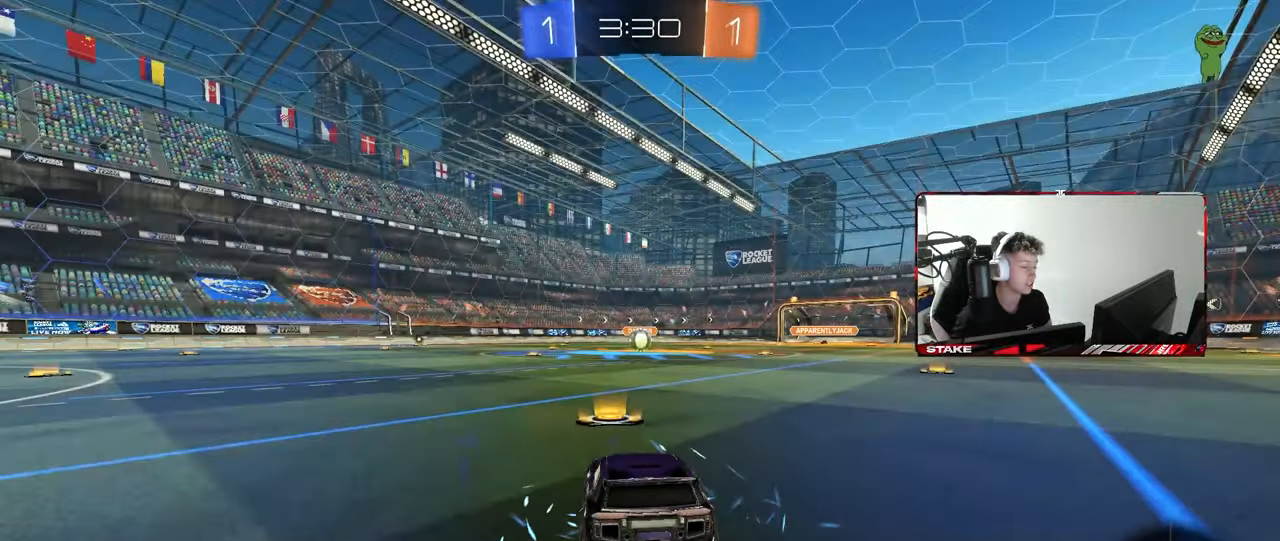
{"keys": [], "mouse": [], "events": [[117, "mouse_wheel", "down"], [300, "mouse_wheel", "up"]]}
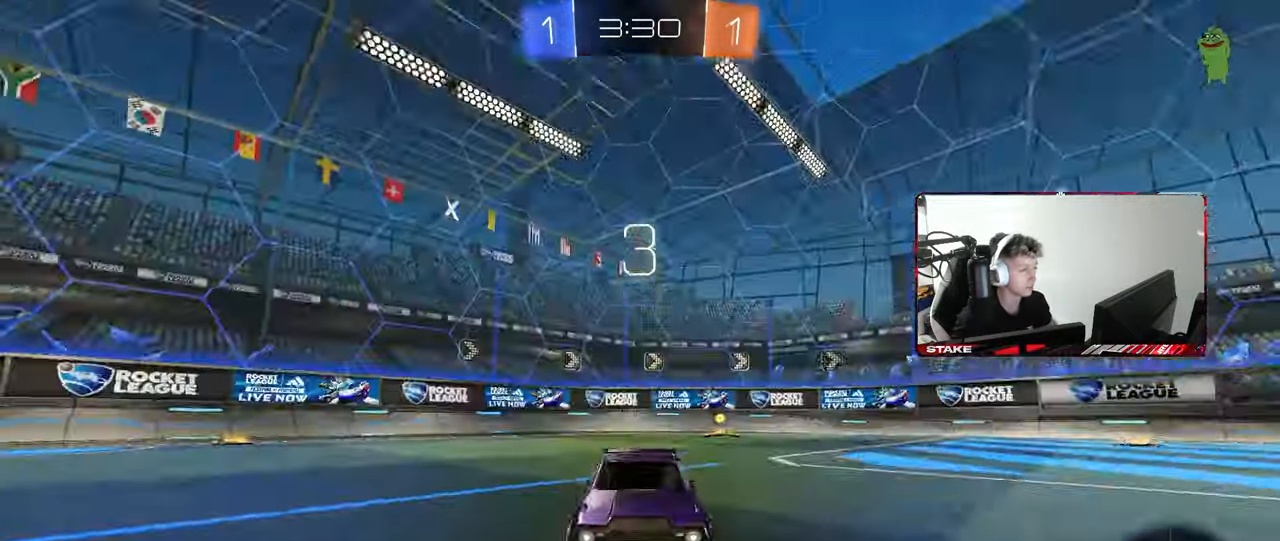
{"keys": ["x", "z"], "mouse": [], "mouse_move": "up-left", "events": [[33, "mouse_wheel", "down"], [133, "mouse_wheel", "up"], [400, "z", "down"], [500, "x", "down"]]}
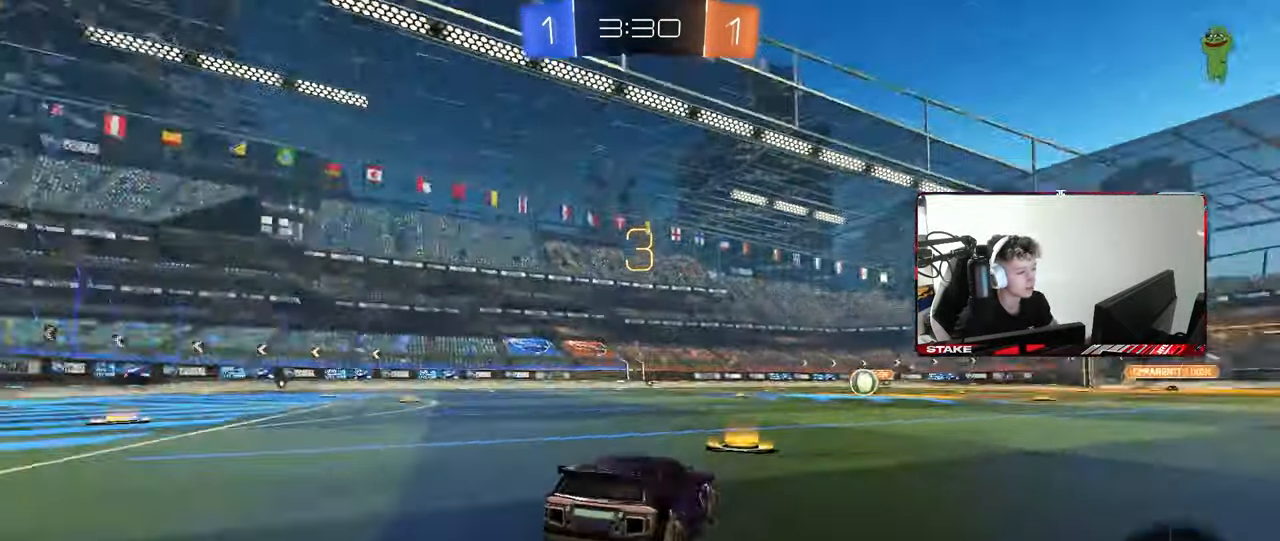
{"keys": ["z"], "mouse": [], "mouse_move": "still", "events": [[50, "mouse_wheel", "down"], [50, "z", "up"], [150, "mouse_wheel", "up"], [150, "x", "up"], [183, "z", "down"], [283, "x", "down"], [333, "mouse_wheel", "down"], [333, "z", "up"], [417, "mouse_wheel", "up"], [417, "x", "up"], [467, "z", "down"]]}
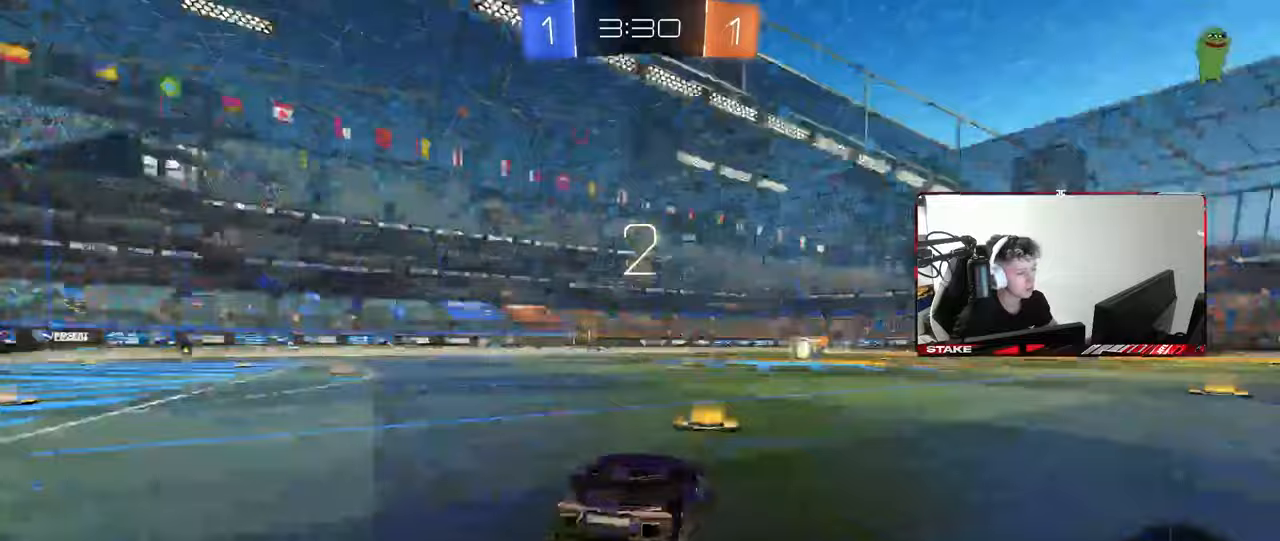
{"keys": [], "mouse": [], "mouse_move": "up-left", "events": [[17, "mouse_wheel", "down"], [17, "x", "down"], [117, "z", "up"], [150, "mouse_wheel", "up"], [150, "x", "up"], [200, "z", "down"], [250, "mouse_wheel", "down"], [250, "x", "down"], [300, "z", "up"], [350, "x", "up"], [383, "mouse_wheel", "up"]]}
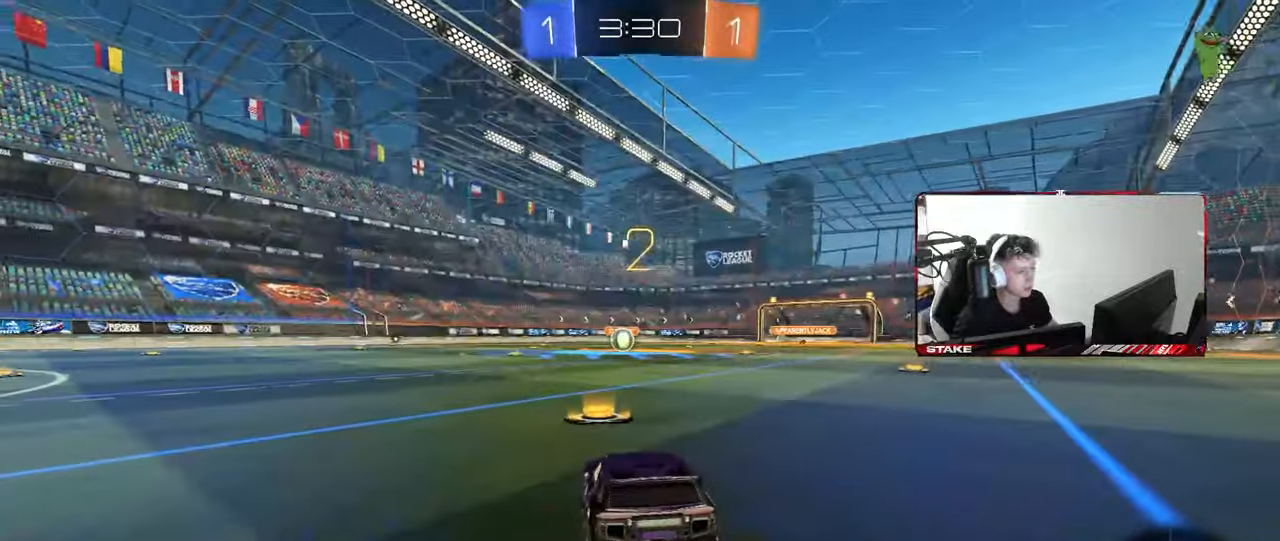
{"keys": ["tab"], "mouse": ["left"], "mouse_move": "down-right", "events": [[33, "mouse_left", "down"], [83, "space", "down"], [217, "space", "up"], [417, "space", "down"], [500, "space", "up"], [500, "tab", "down"]]}
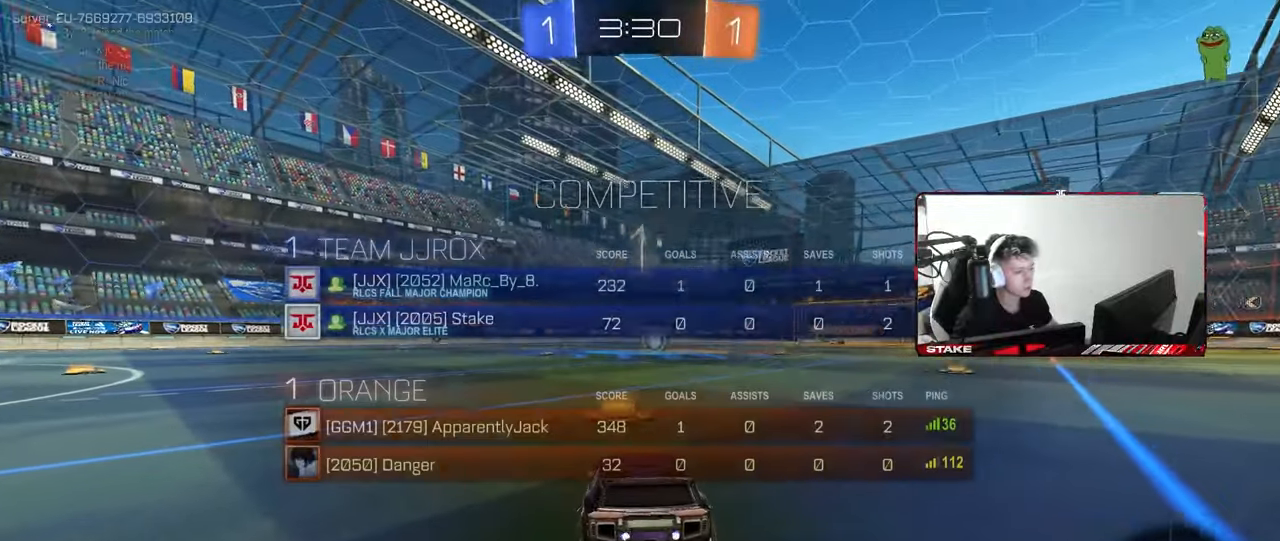
{"keys": ["w"], "mouse": ["left"], "mouse_move": "left", "events": [[233, "tab", "up"], [233, "w", "down"]]}
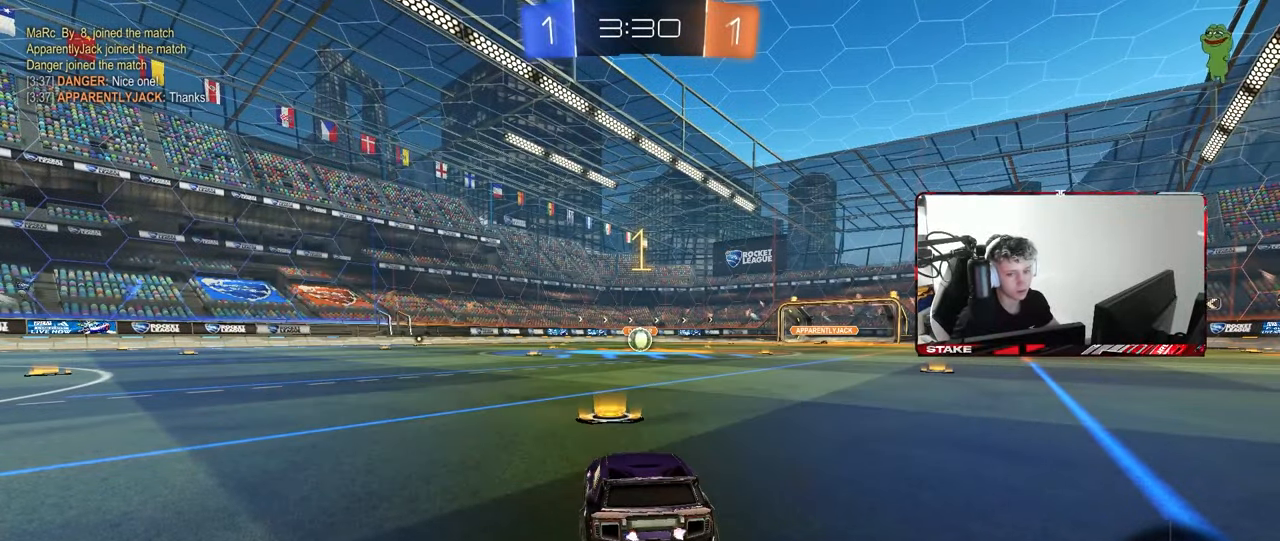
{"keys": ["w"], "mouse": ["left"], "mouse_move": "left", "events": []}
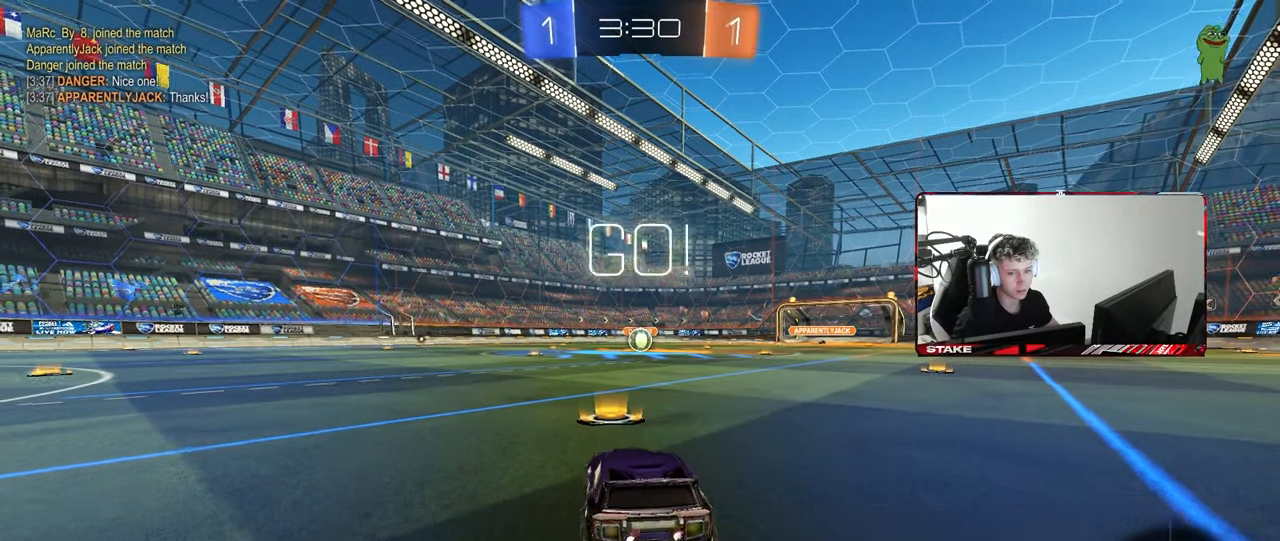
{"keys": ["a", "s", "shift"], "mouse": ["left", "right"], "mouse_move": "still", "events": [[167, "d", "down"], [267, "mouse_right", "down"], [317, "d", "up"], [367, "a", "down"], [367, "mouse_right", "up"], [367, "shift", "down"], [417, "mouse_right", "down"], [450, "s", "down"], [450, "w", "up"]]}
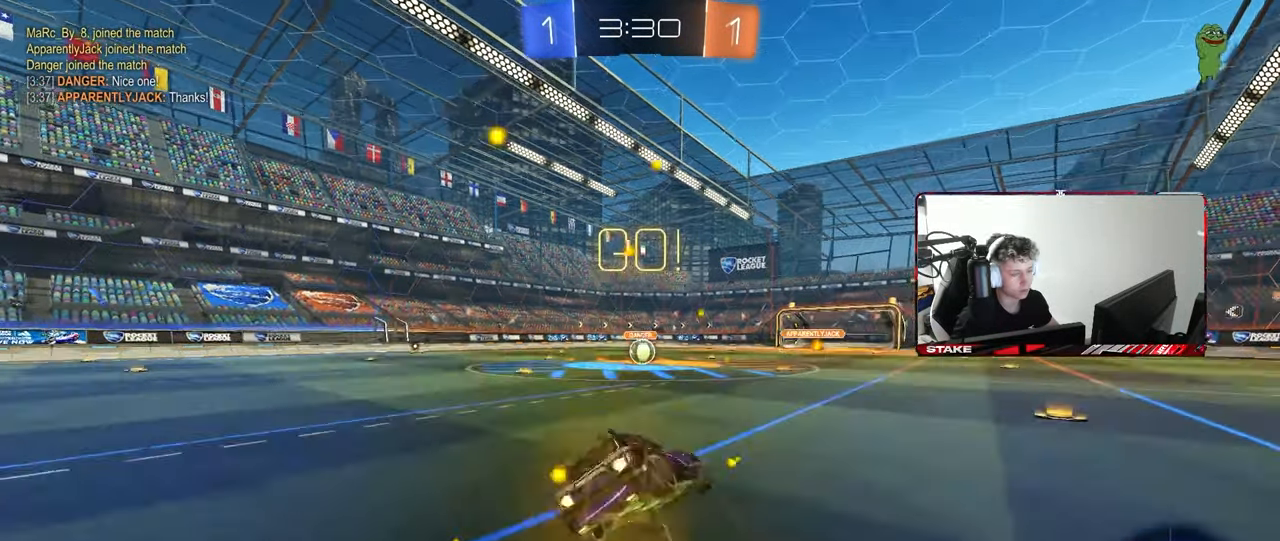
{"keys": ["a", "shift"], "mouse": ["left"], "mouse_move": "still", "events": [[50, "mouse_right", "up"], [417, "s", "up"]]}
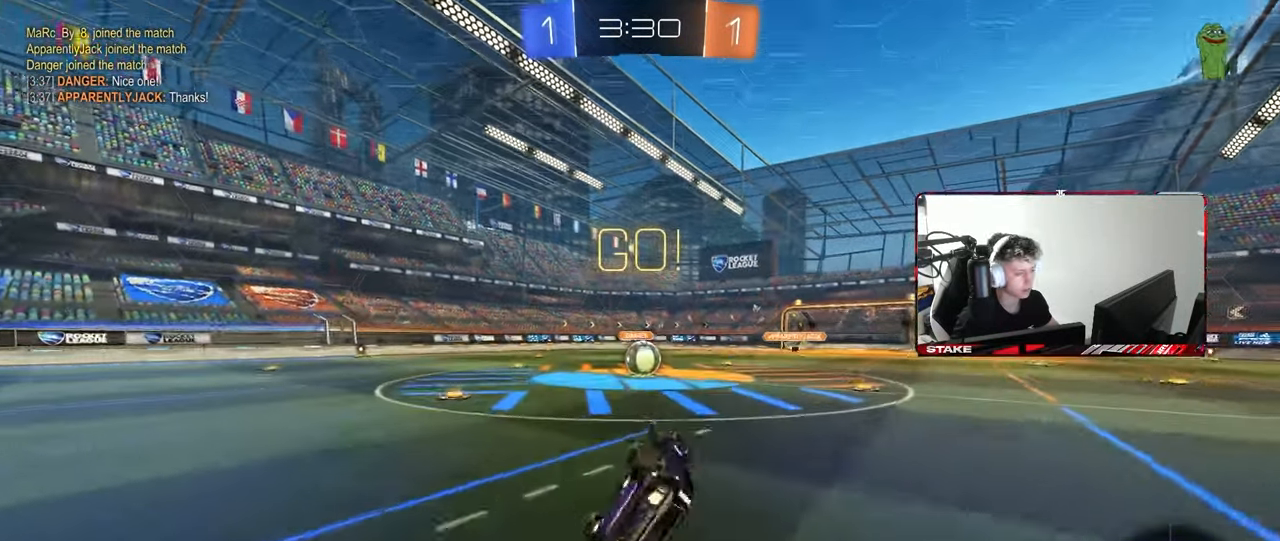
{"keys": ["d", "w"], "mouse": [], "mouse_move": "still", "events": [[17, "s", "down"], [200, "shift", "up"], [250, "a", "up"], [250, "s", "up"], [300, "mouse_left", "up"], [433, "d", "down"], [483, "w", "down"]]}
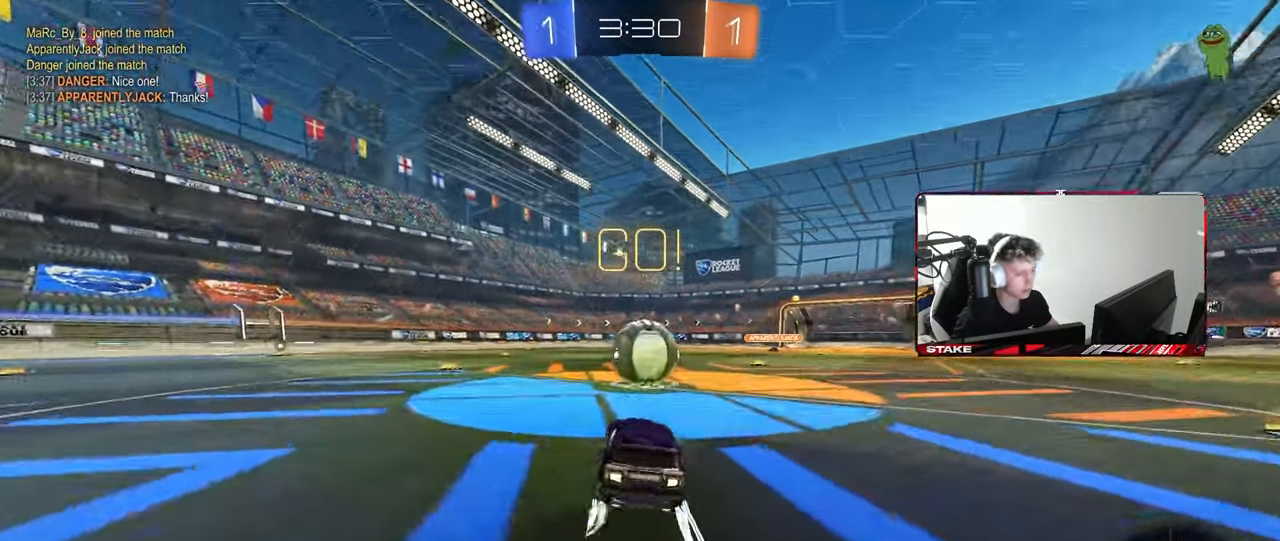
{"keys": ["a", "s", "shift"], "mouse": [], "mouse_move": "up-right", "events": [[33, "d", "up"], [83, "mouse_left", "down"], [83, "mouse_right", "down"], [117, "w", "up"], [167, "a", "down"], [167, "shift", "down"], [217, "mouse_right", "up"], [217, "w", "down"], [267, "mouse_right", "down"], [400, "s", "down"], [400, "w", "up"], [450, "mouse_left", "up"], [450, "mouse_right", "up"]]}
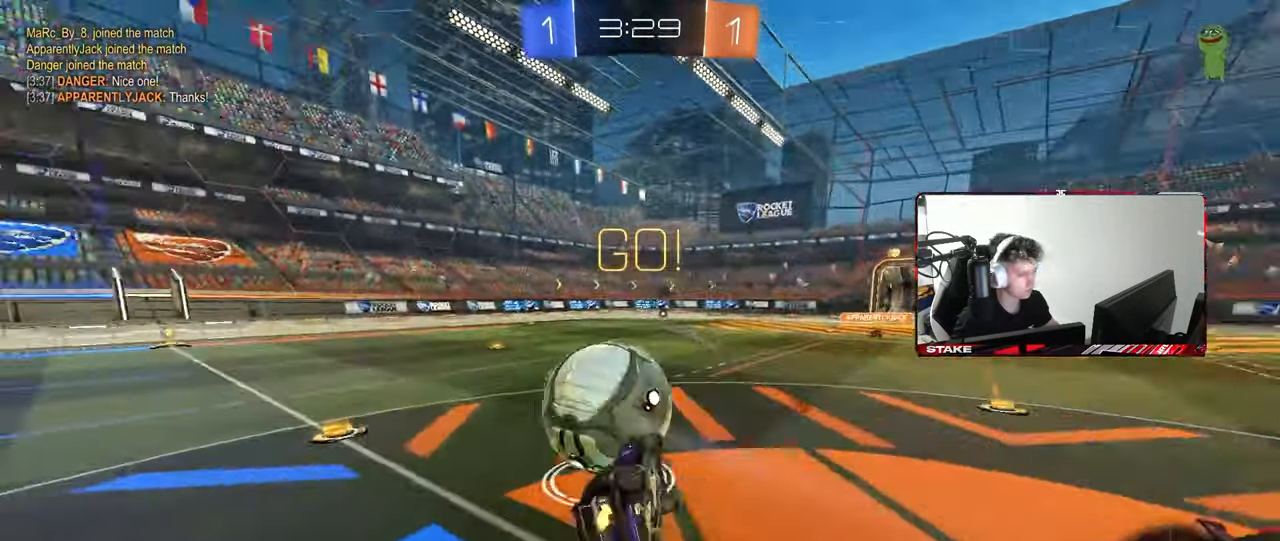
{"keys": ["a", "s", "shift"], "mouse": [], "mouse_move": "still", "events": [[283, "s", "up"], [383, "s", "down"]]}
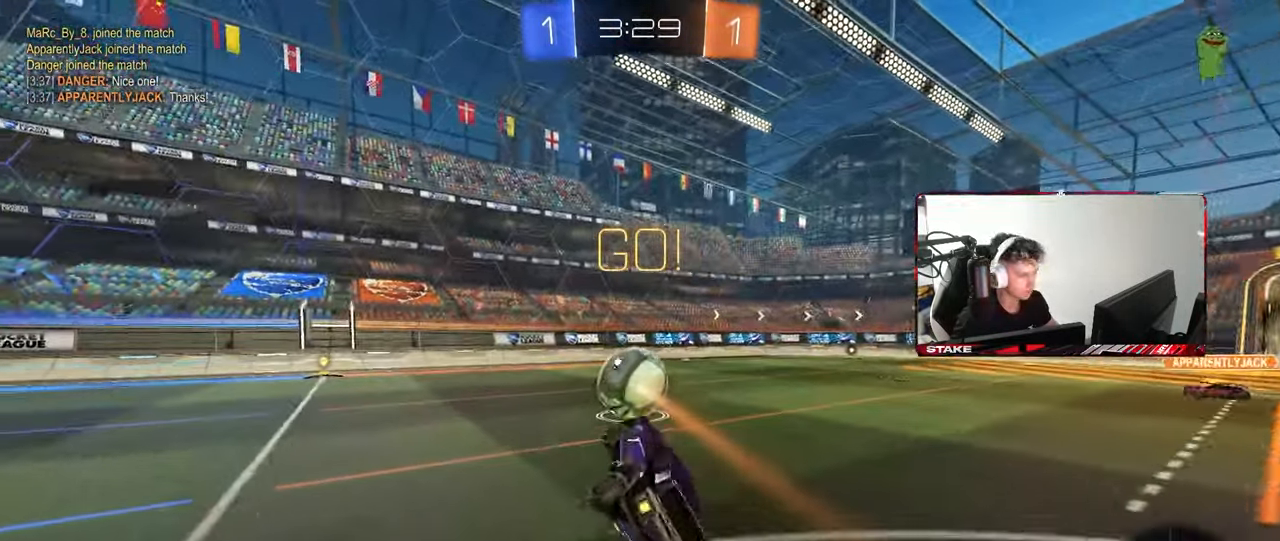
{"keys": ["a", "w"], "mouse": [], "mouse_move": "still", "events": [[17, "s", "up"], [17, "shift", "up"], [67, "a", "up"], [200, "tab", "down"], [250, "tab", "up"], [300, "space", "down"], [350, "w", "down"], [383, "a", "down"], [433, "space", "up"]]}
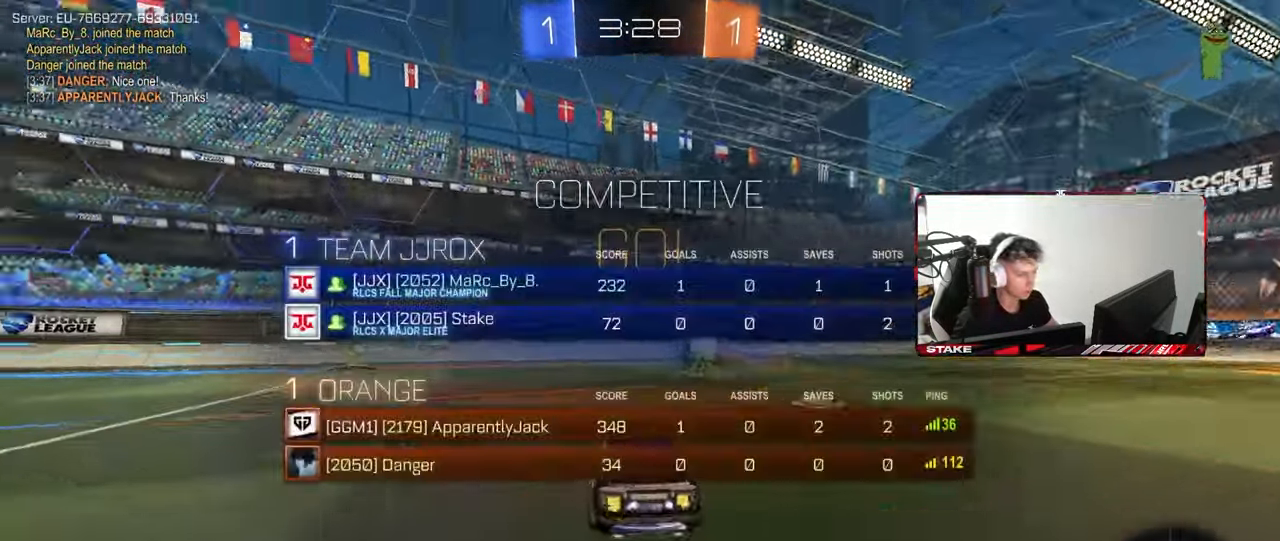
{"keys": ["space", "w"], "mouse": ["right"], "mouse_move": "still", "events": [[317, "a", "up"], [367, "mouse_right", "down"], [400, "mouse_right", "up"], [450, "mouse_right", "down"], [450, "space", "down"]]}
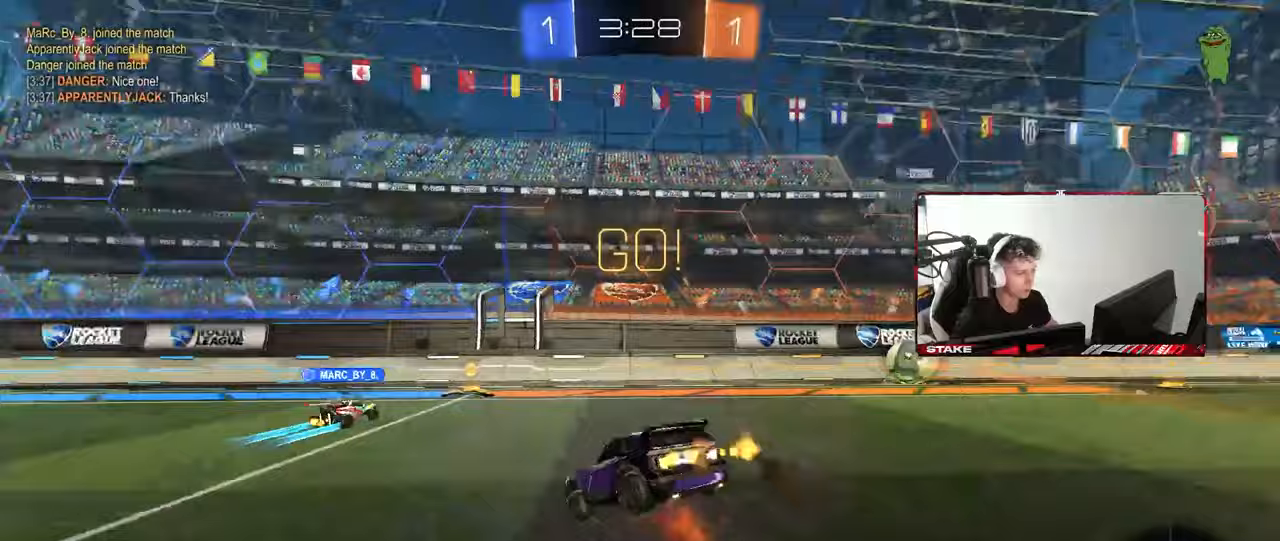
{"keys": ["a", "w"], "mouse": [], "mouse_move": "still", "events": [[100, "space", "up"], [150, "mouse_right", "up"], [183, "w", "up"], [233, "a", "down"], [233, "shift", "down"], [333, "shift", "up"], [333, "w", "down"]]}
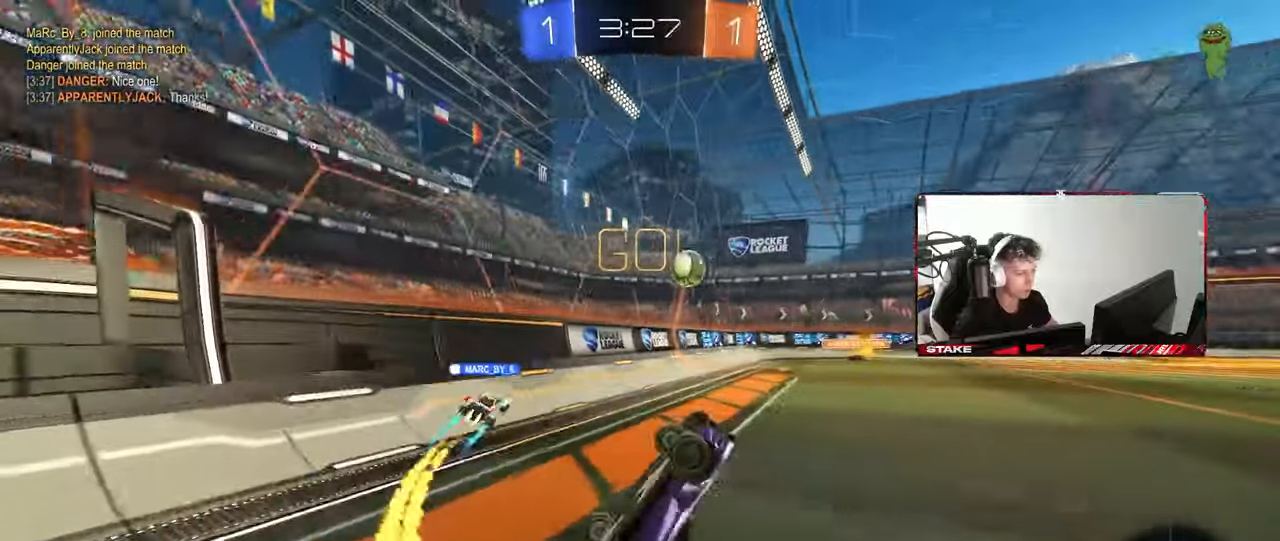
{"keys": ["a", "w"], "mouse": [], "mouse_move": "still", "events": []}
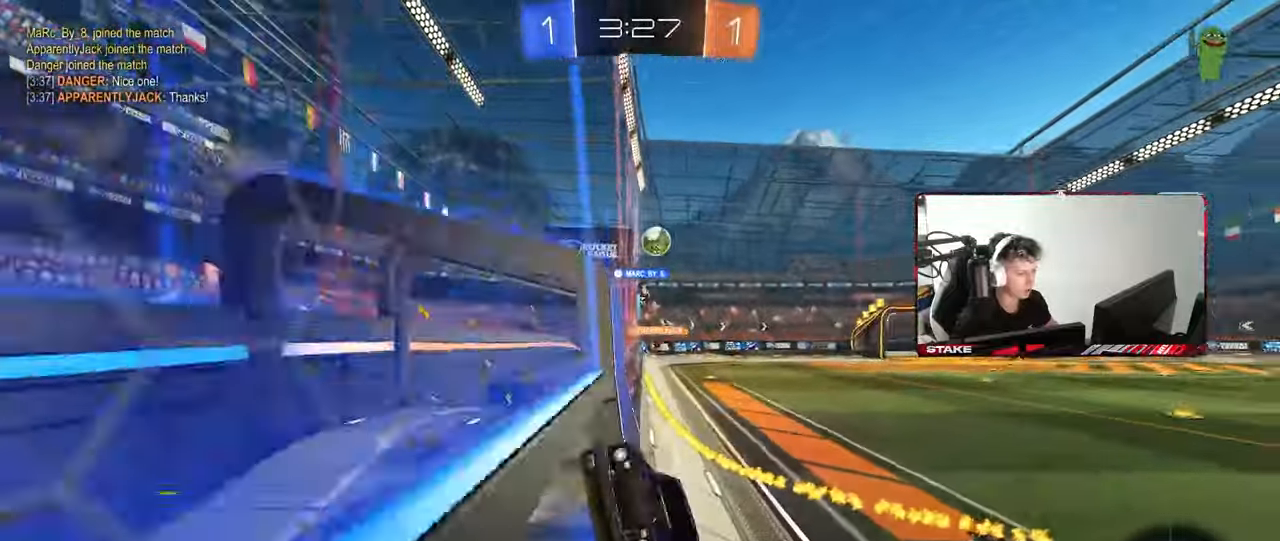
{"keys": ["d", "s", "shift"], "mouse": ["right"], "mouse_move": "still", "events": [[317, "a", "up"], [317, "mouse_right", "down"], [367, "d", "down"], [367, "w", "up"], [417, "s", "down"], [450, "shift", "down"]]}
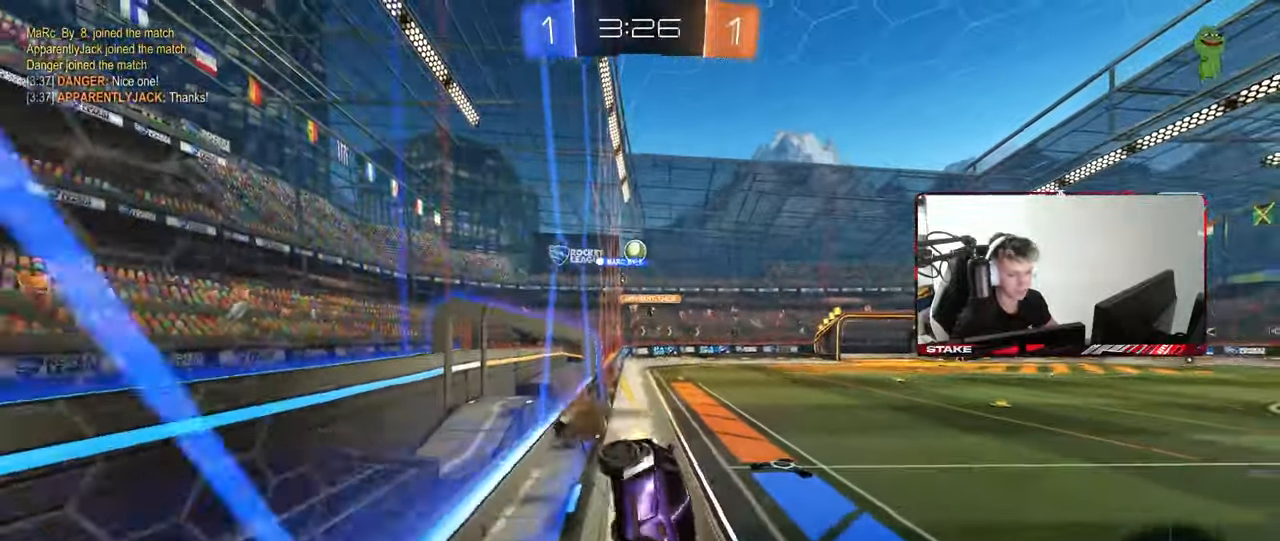
{"keys": ["w"], "mouse": [], "mouse_move": "still", "events": [[50, "space", "down"], [100, "mouse_right", "up"], [150, "shift", "up"], [183, "s", "up"], [233, "space", "up"], [283, "d", "up"], [383, "w", "down"]]}
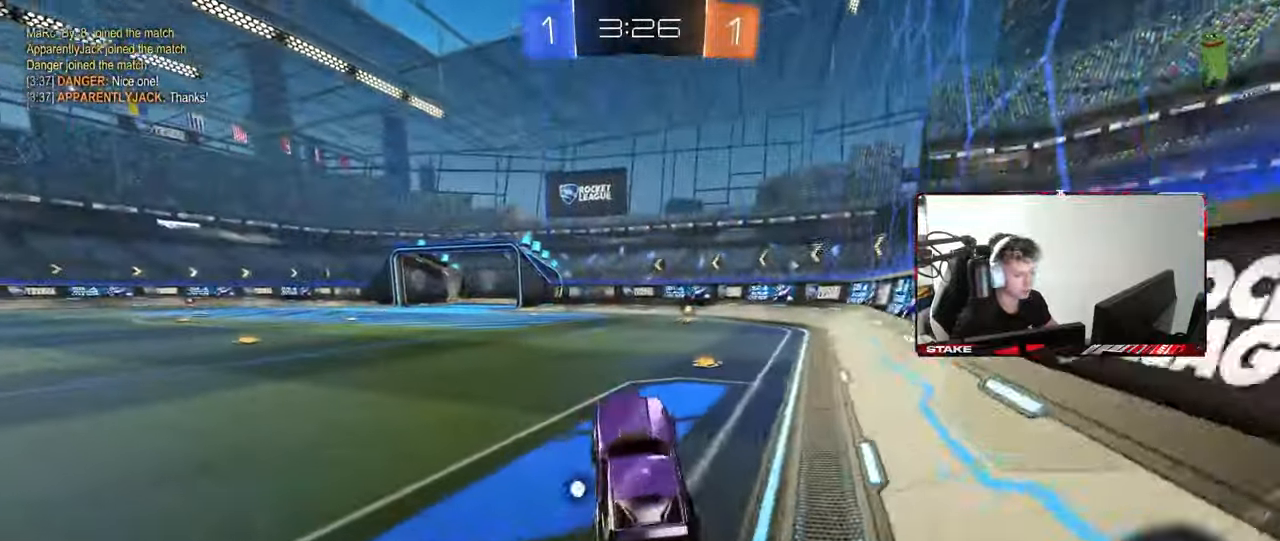
{"keys": ["w"], "mouse": ["left"], "mouse_move": "still", "events": [[67, "mouse_left", "down"], [67, "mouse_right", "down"], [150, "d", "down"], [200, "mouse_right", "up"], [300, "d", "up"]]}
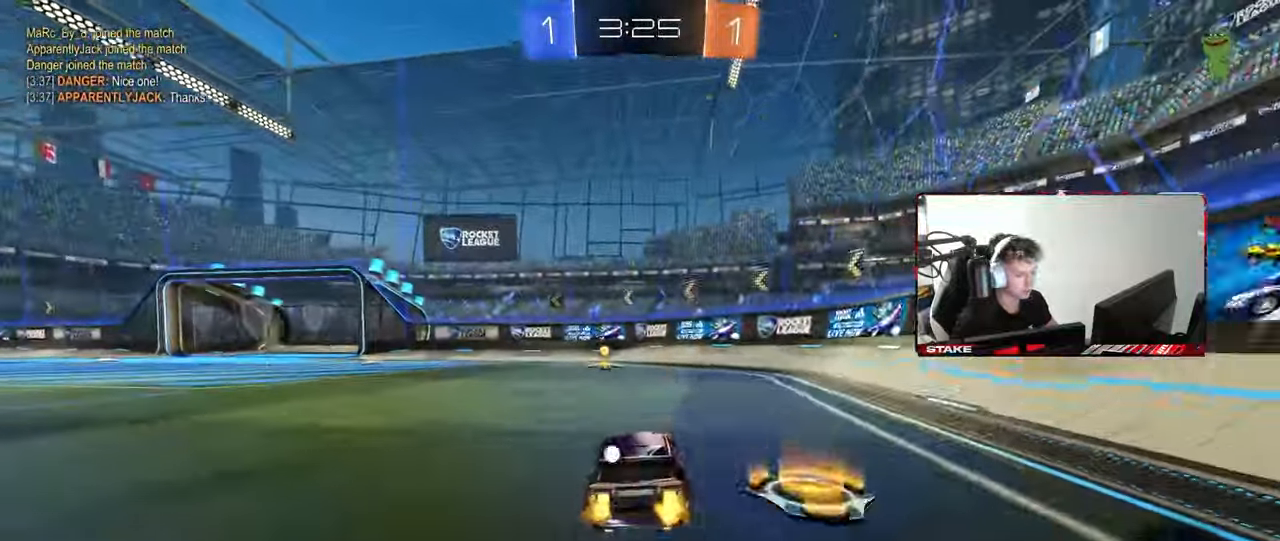
{"keys": ["a", "shift", "w"], "mouse": ["left"], "mouse_move": "still", "events": [[83, "space", "down"], [267, "space", "up"], [500, "a", "down"], [500, "shift", "down"]]}